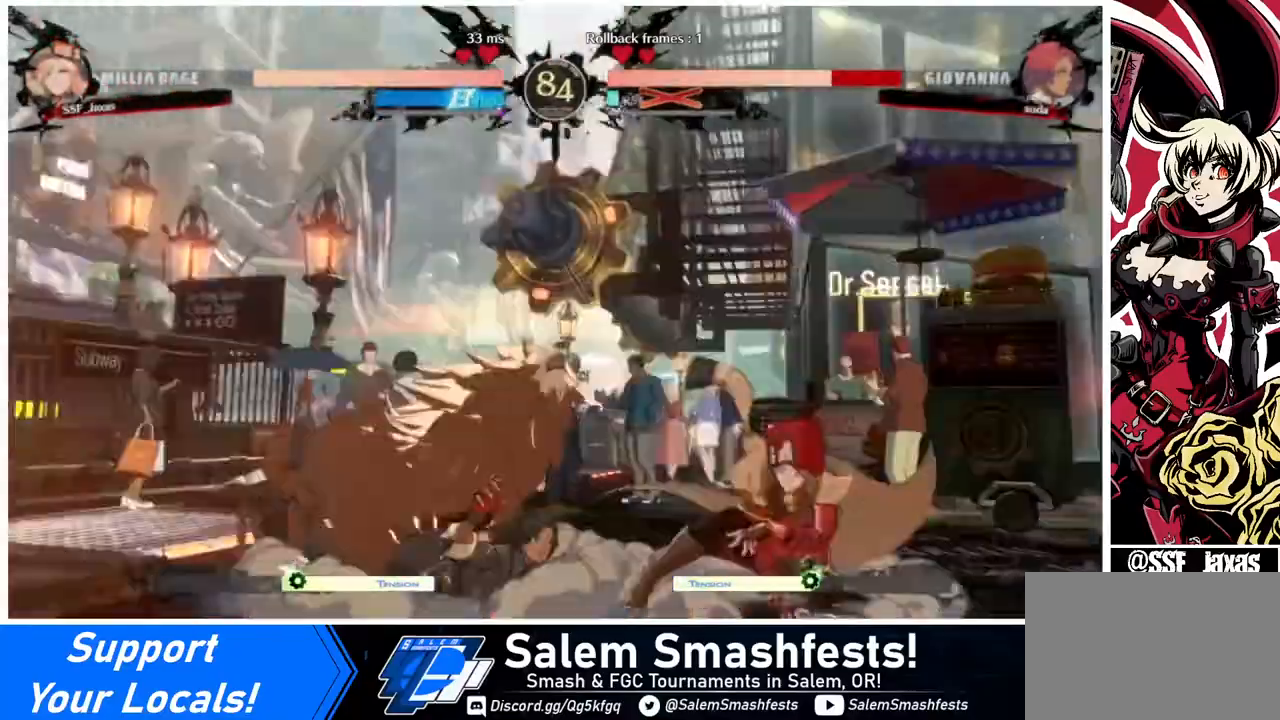
Gameplay with a controller (arcade stick); each line is a JSON object with the inputs held at the frame after it. "events" lists button and stick changes between this image and that frame as [ms after this image, input, new state], when the widget could be followed in between. Not read: L3 R3.
{"buttons": ["DPAD_RIGHT"], "events": [[40, "R1", "up"], [320, "DPAD_LEFT", "up"], [400, "DPAD_RIGHT", "down"]]}
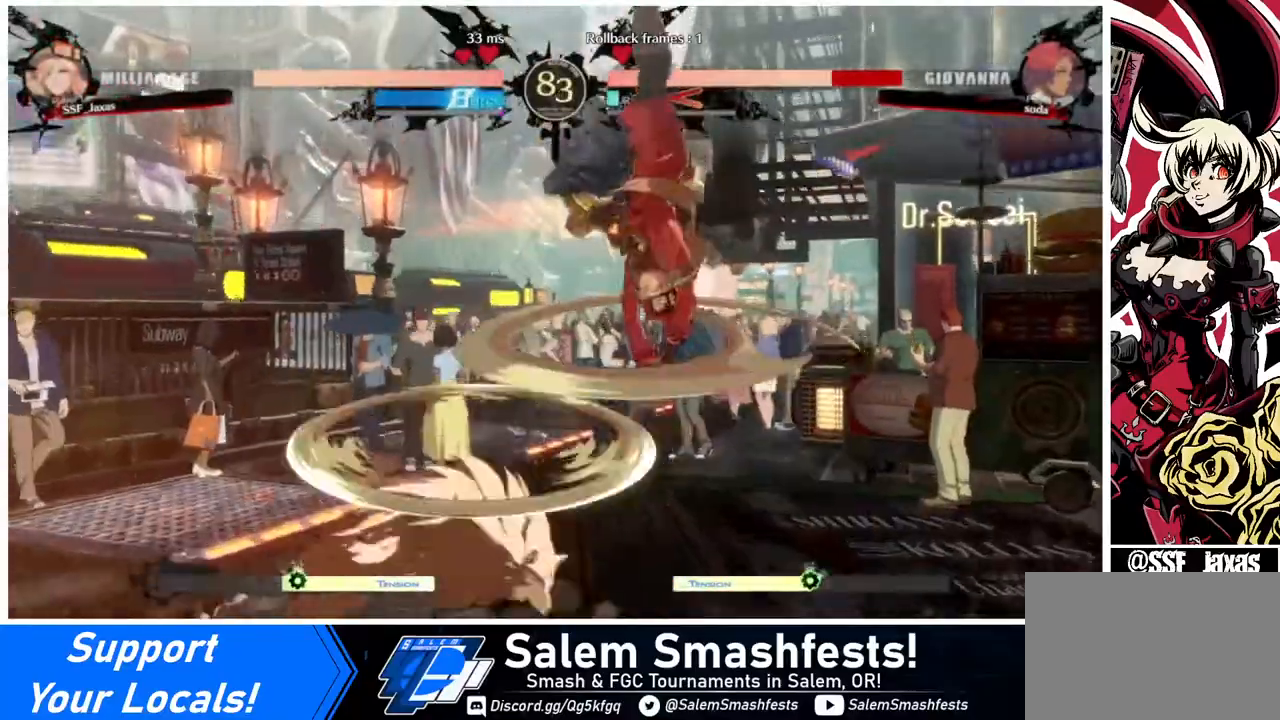
{"buttons": ["R1", "DPAD_RIGHT"], "events": [[440, "R1", "down"]]}
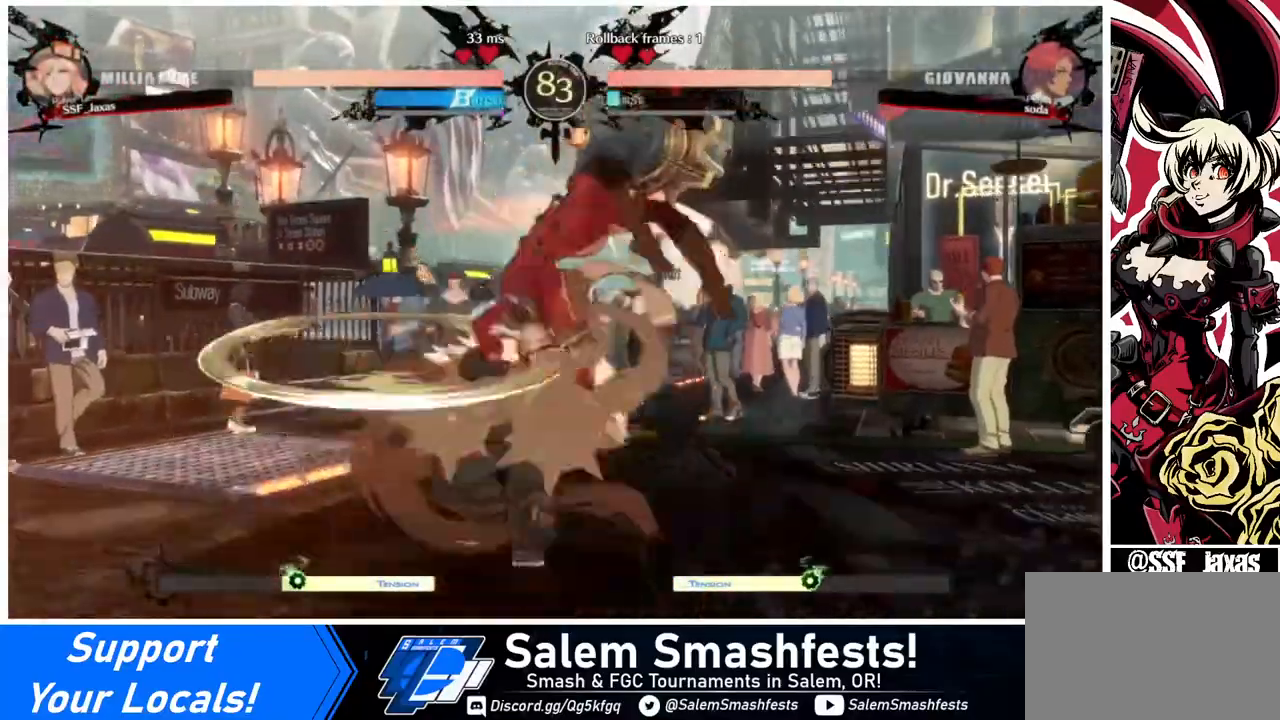
{"buttons": ["DPAD_LEFT"], "events": [[40, "R1", "up"], [320, "DPAD_LEFT", "down"], [320, "DPAD_RIGHT", "up"], [440, "DPAD_LEFT", "up"], [480, "DPAD_LEFT", "down"]]}
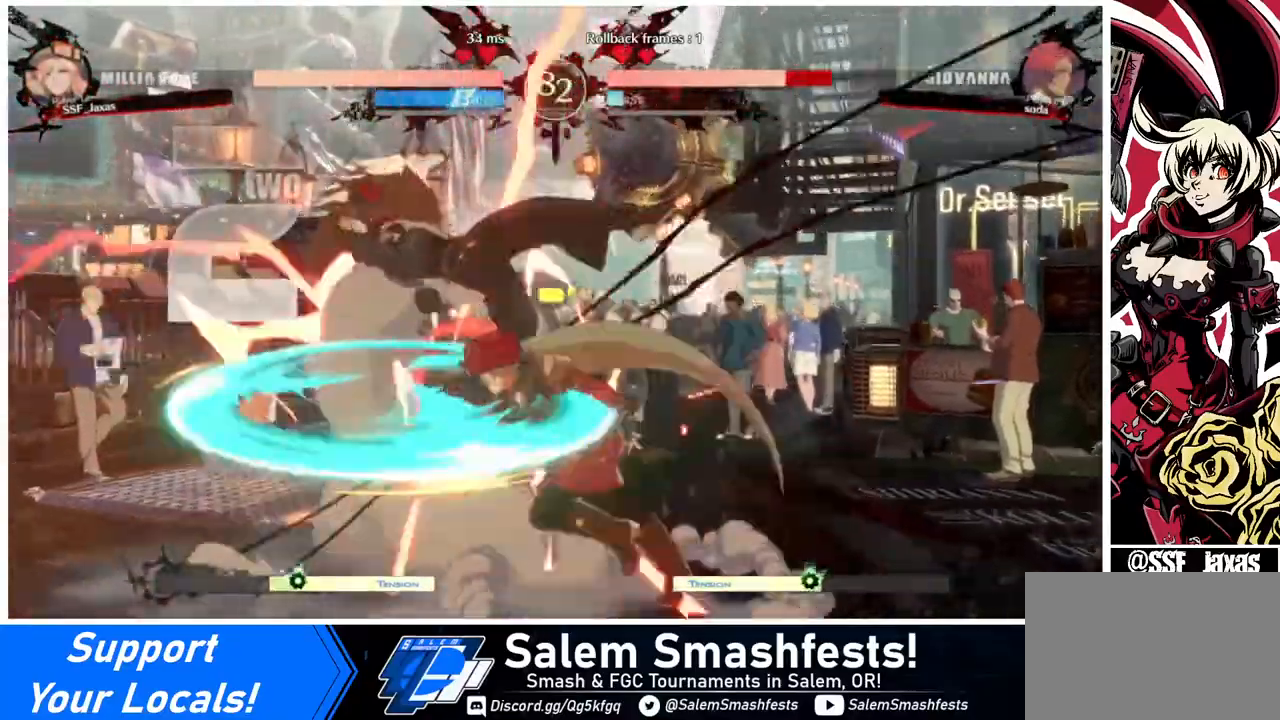
{"buttons": [], "events": [[40, "DPAD_LEFT", "up"], [80, "TRIANGLE", "down"], [240, "TRIANGLE", "up"]]}
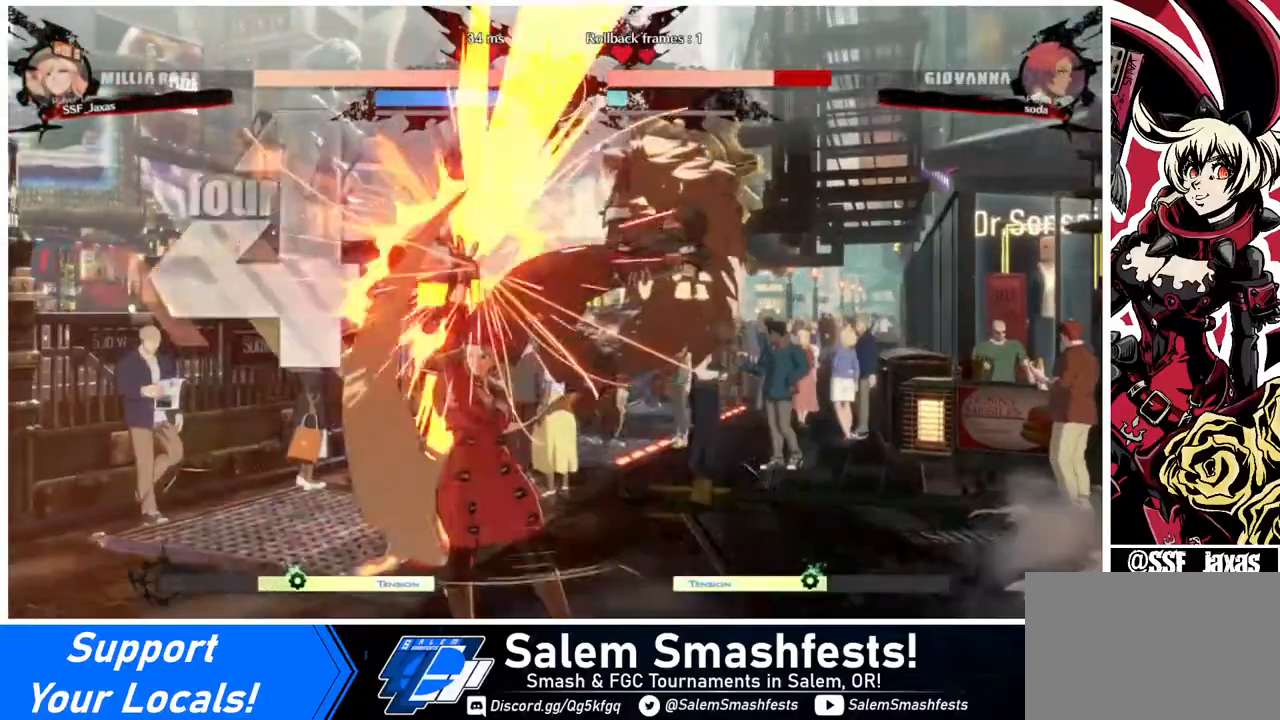
{"buttons": [], "events": [[120, "DPAD_RIGHT", "down"], [120, "DPAD_UP", "down"], [240, "TRIANGLE", "down"], [280, "DPAD_UP", "up"], [320, "DPAD_RIGHT", "up"], [320, "TRIANGLE", "up"]]}
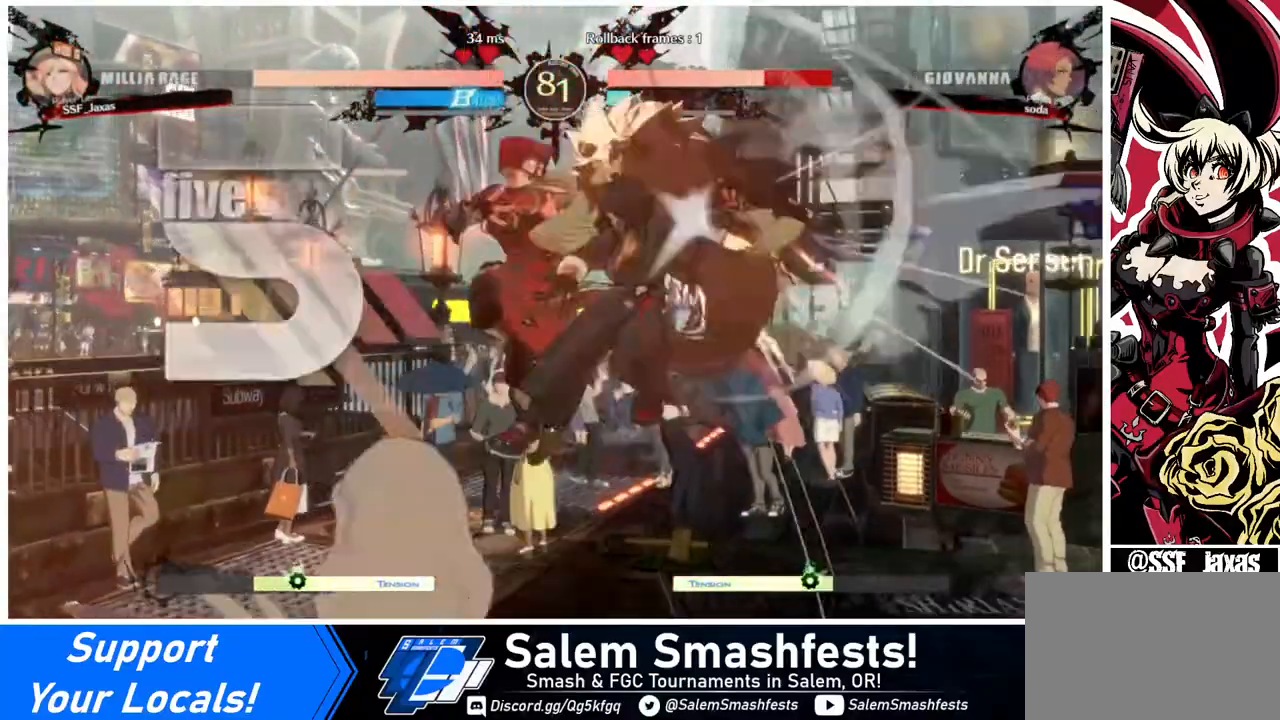
{"buttons": ["TRIANGLE"], "events": [[40, "R2", "down"], [120, "R2", "up"], [320, "DPAD_RIGHT", "down"], [400, "DPAD_UP", "down"], [480, "DPAD_RIGHT", "up"], [480, "DPAD_UP", "up"], [520, "TRIANGLE", "down"]]}
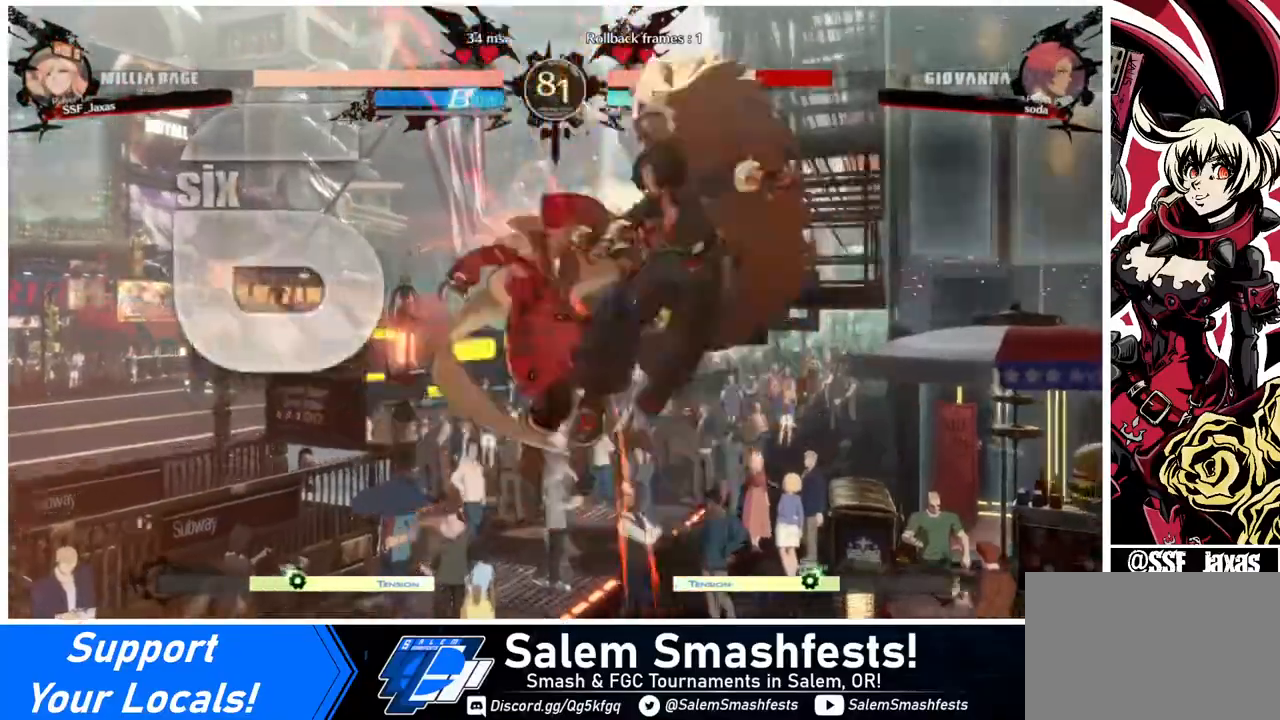
{"buttons": [], "events": [[120, "TRIANGLE", "up"]]}
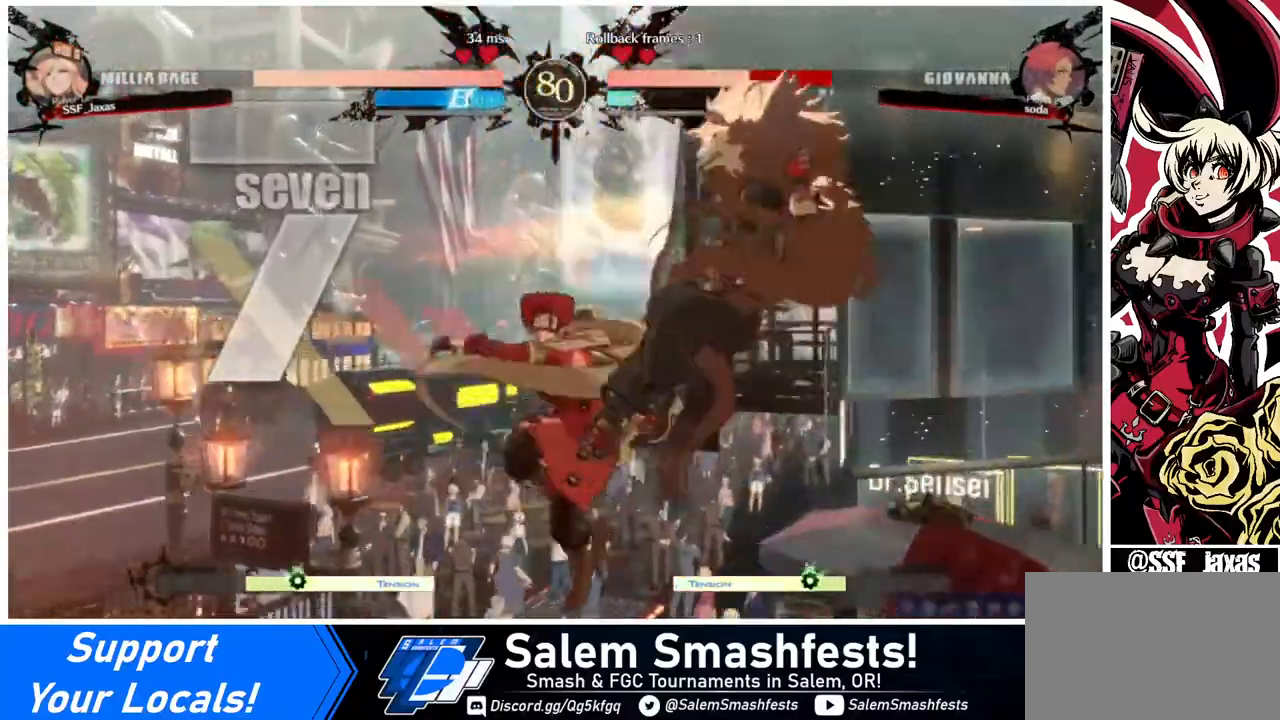
{"buttons": [], "events": [[120, "TRIANGLE", "down"], [280, "TRIANGLE", "up"], [400, "R2", "down"], [520, "R2", "up"]]}
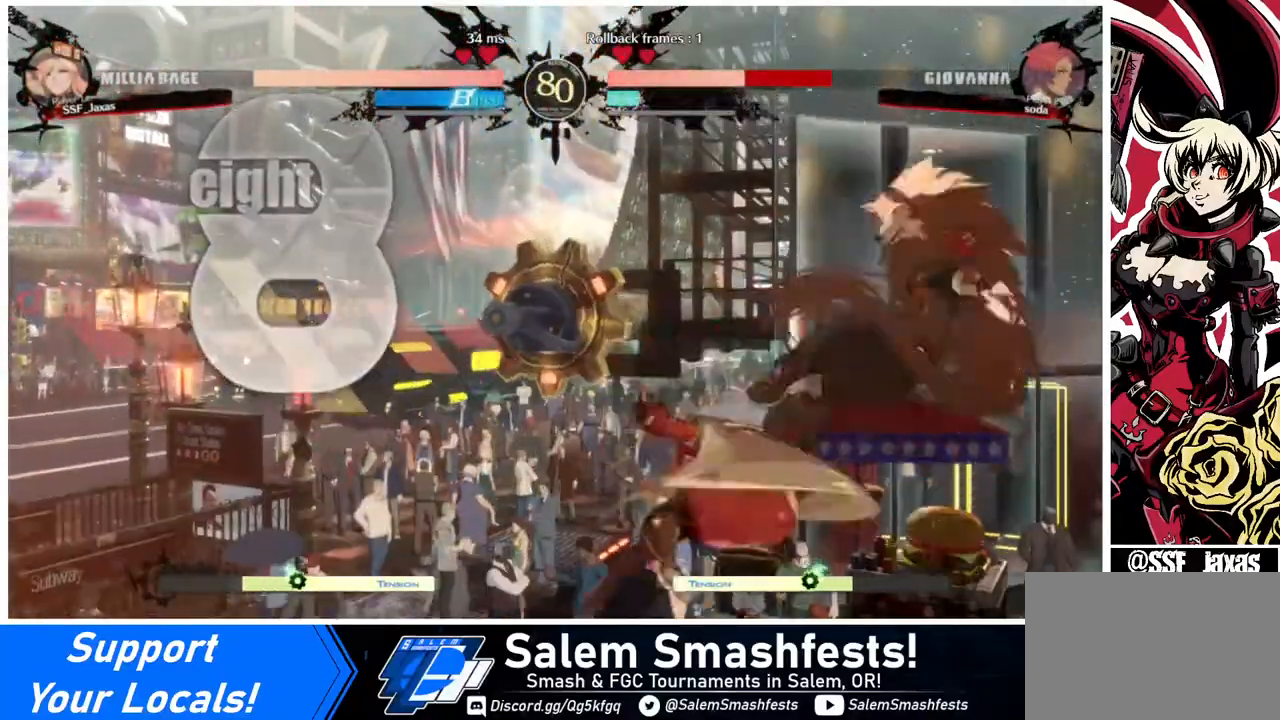
{"buttons": ["TRIANGLE"], "events": [[160, "L1", "down"], [320, "L1", "up"], [480, "TRIANGLE", "down"]]}
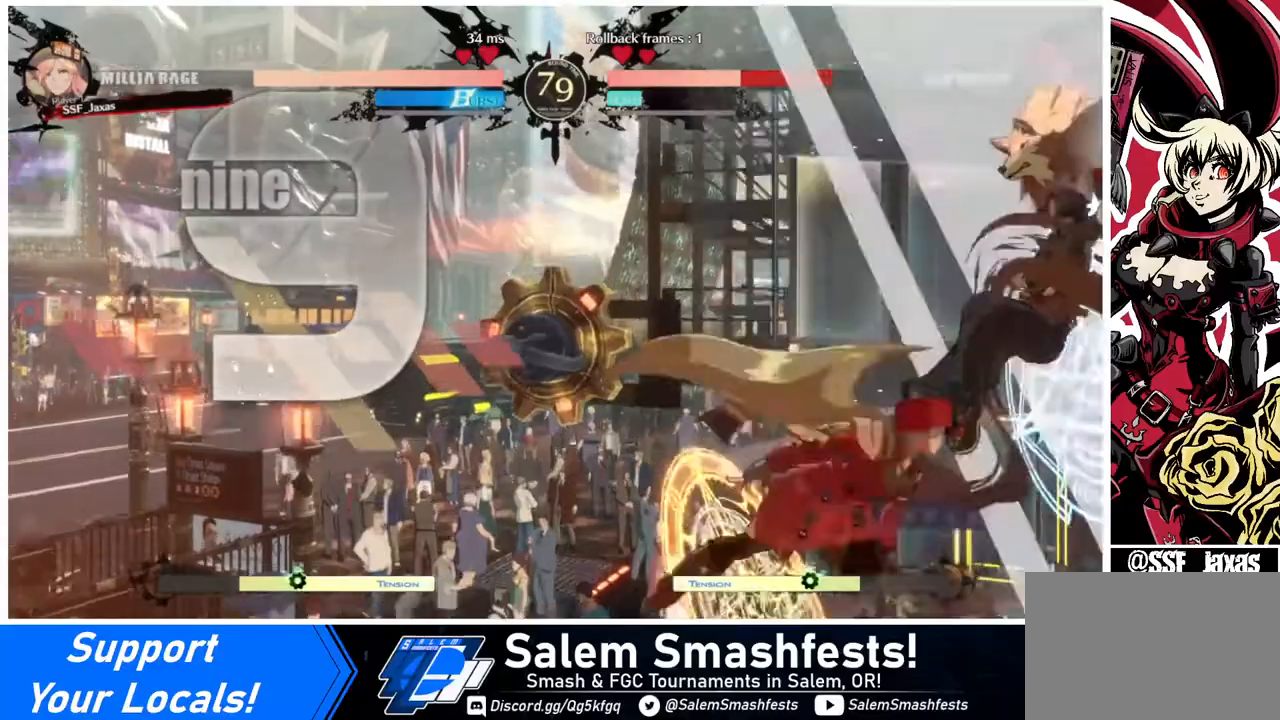
{"buttons": [], "events": [[120, "TRIANGLE", "up"], [240, "R2", "down"], [400, "R2", "up"]]}
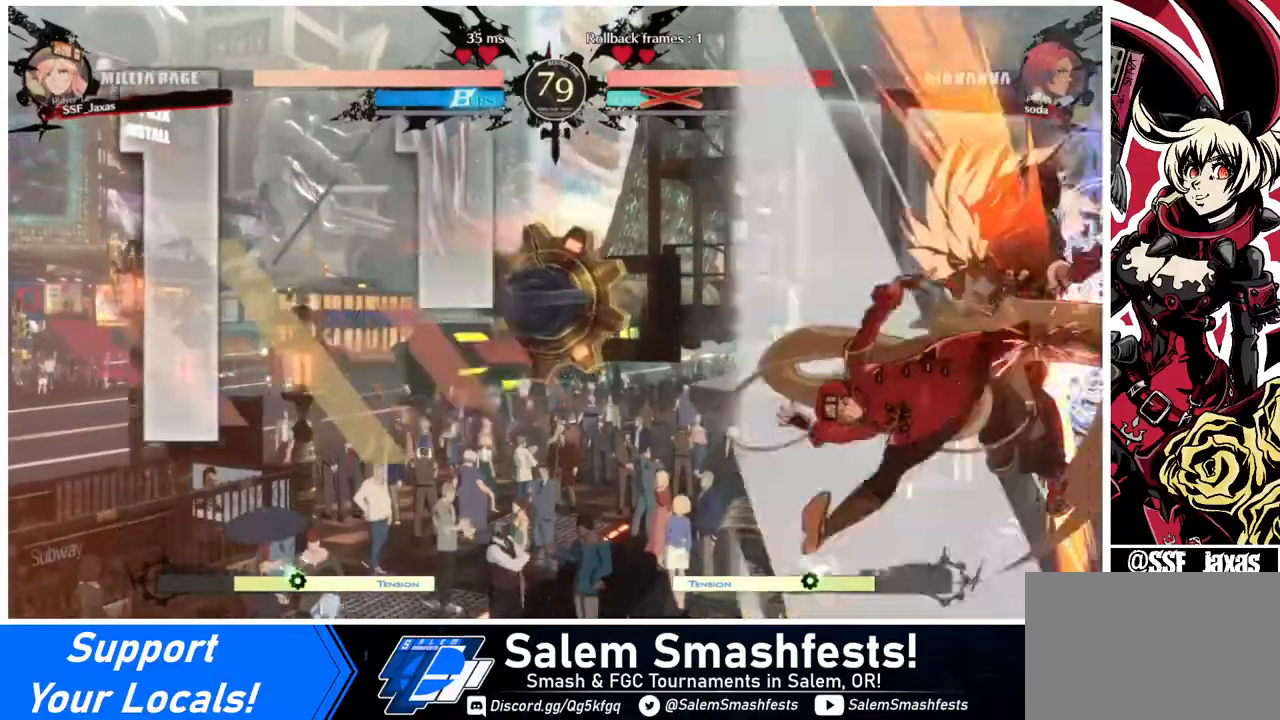
{"buttons": [], "events": []}
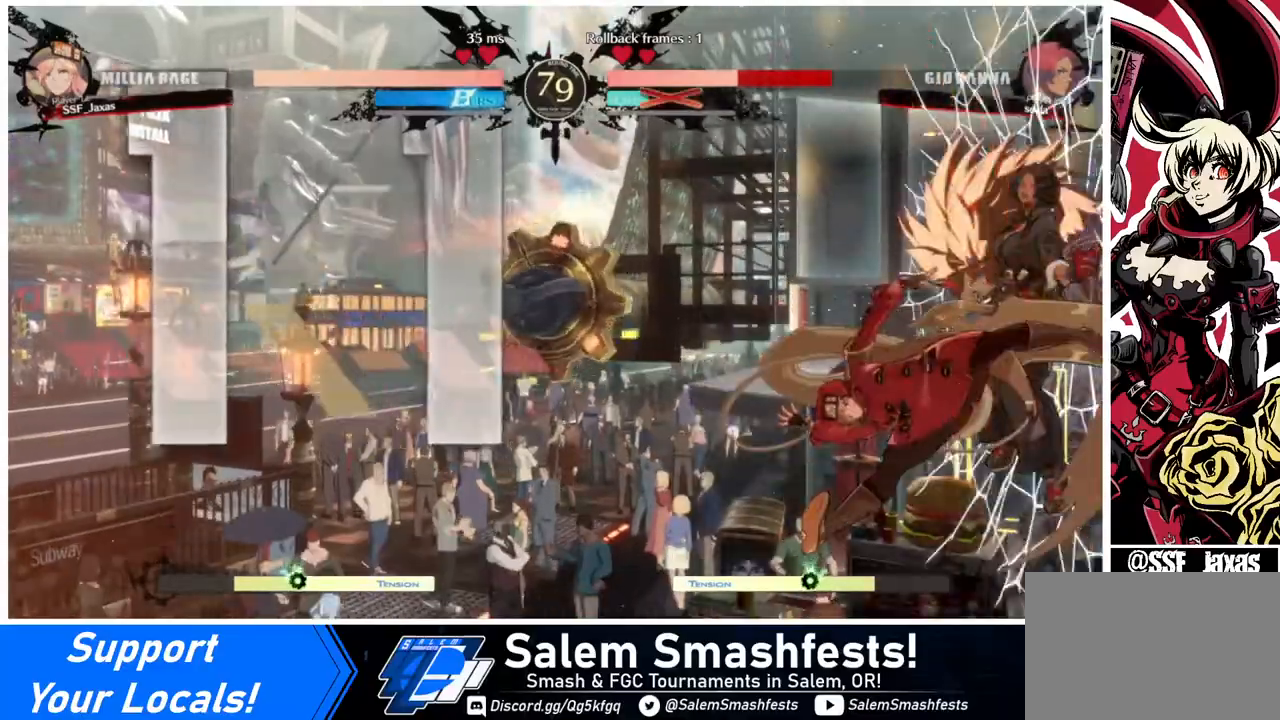
{"buttons": [], "events": [[240, "DPAD_DOWN", "down"], [240, "DPAD_RIGHT", "down"], [280, "DPAD_DOWN", "up"], [280, "R1", "down"], [360, "DPAD_RIGHT", "up"], [400, "R1", "up"]]}
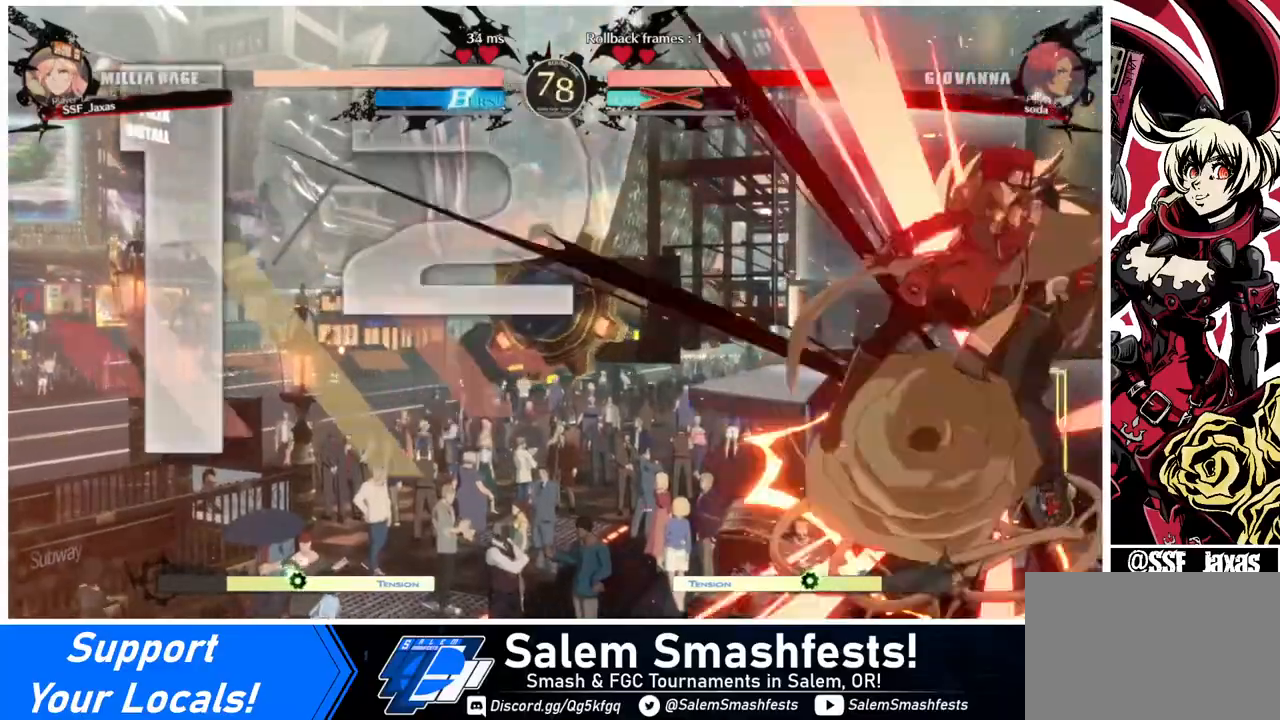
{"buttons": [], "events": []}
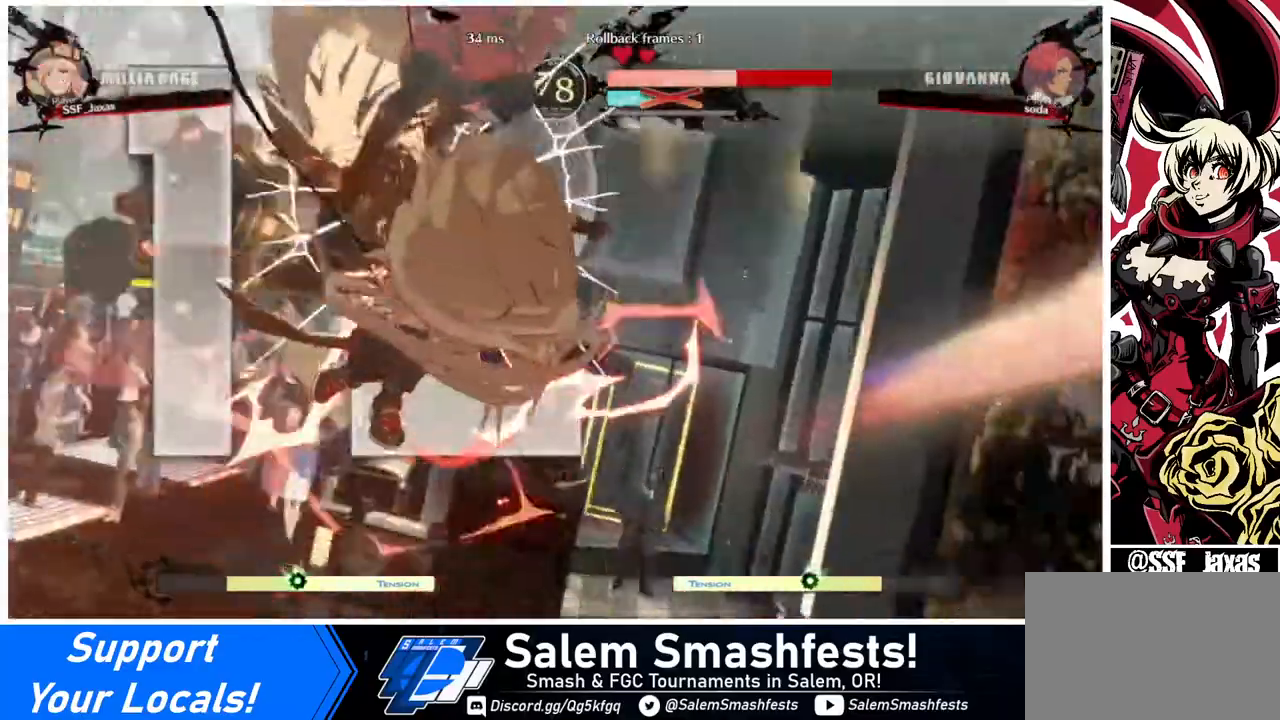
{"buttons": [], "events": []}
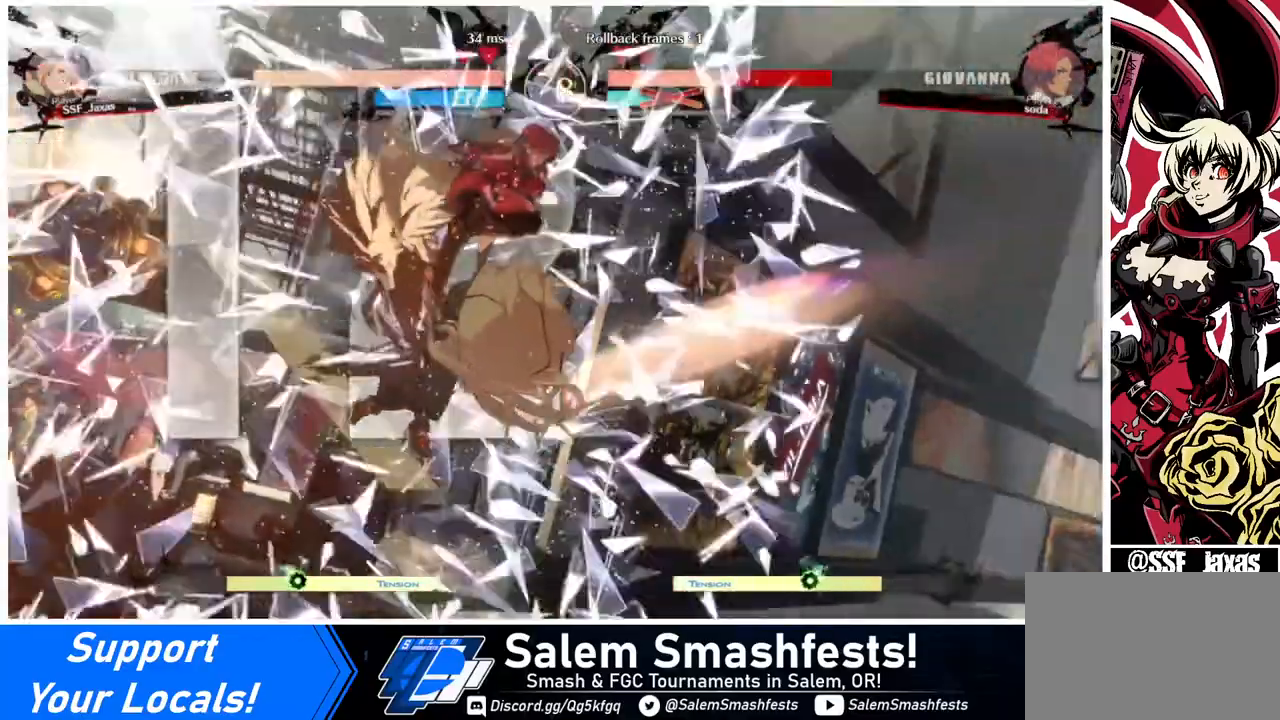
{"buttons": ["DPAD_LEFT"], "events": [[40, "DPAD_UP", "down"], [320, "DPAD_UP", "up"], [400, "DPAD_LEFT", "down"]]}
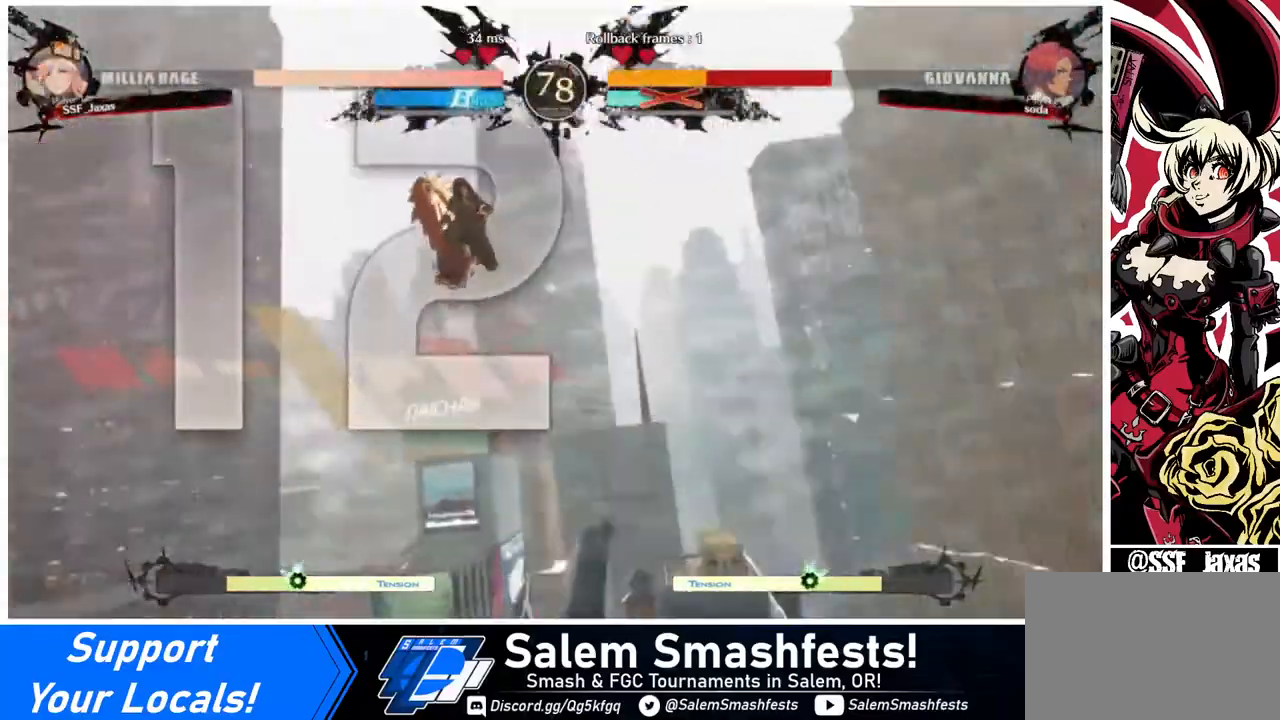
{"buttons": ["DPAD_LEFT"], "events": [[40, "DPAD_DOWN", "down"], [120, "DPAD_DOWN", "up"], [120, "DPAD_LEFT", "up"], [160, "DPAD_RIGHT", "down"], [440, "DPAD_LEFT", "down"], [440, "DPAD_RIGHT", "up"]]}
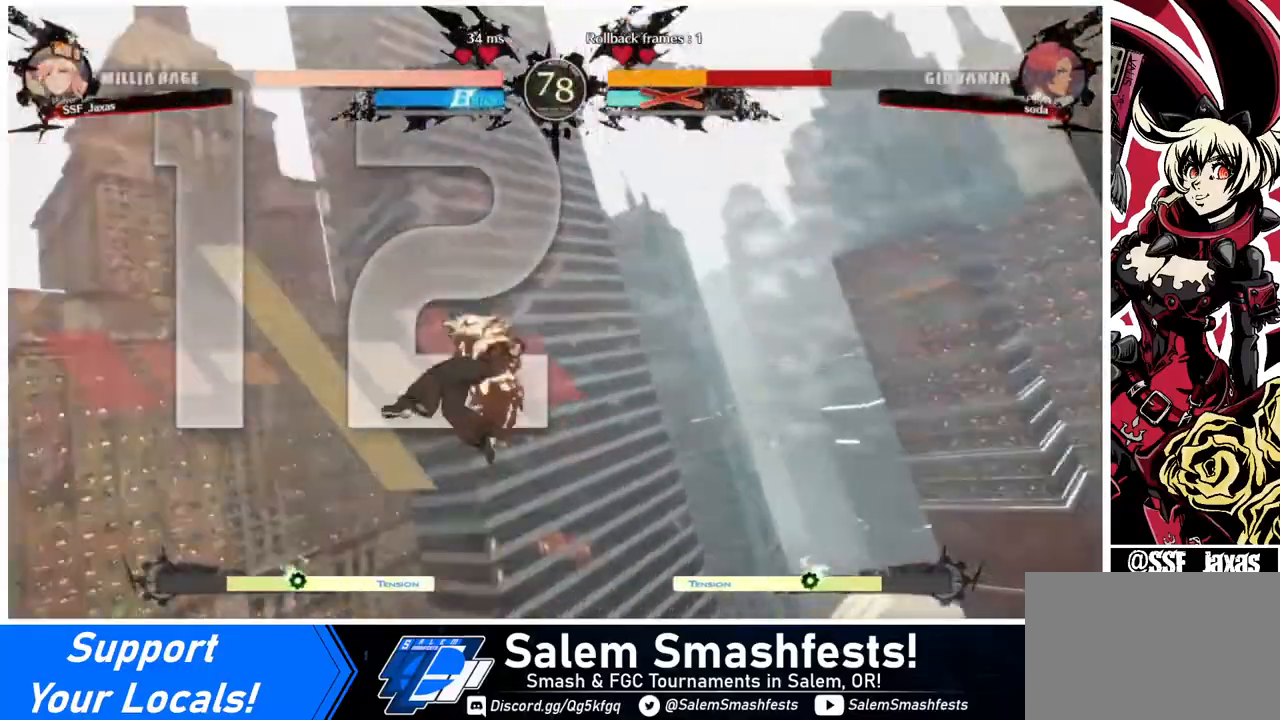
{"buttons": ["DPAD_DOWN", "DPAD_LEFT"], "events": [[400, "DPAD_DOWN", "down"]]}
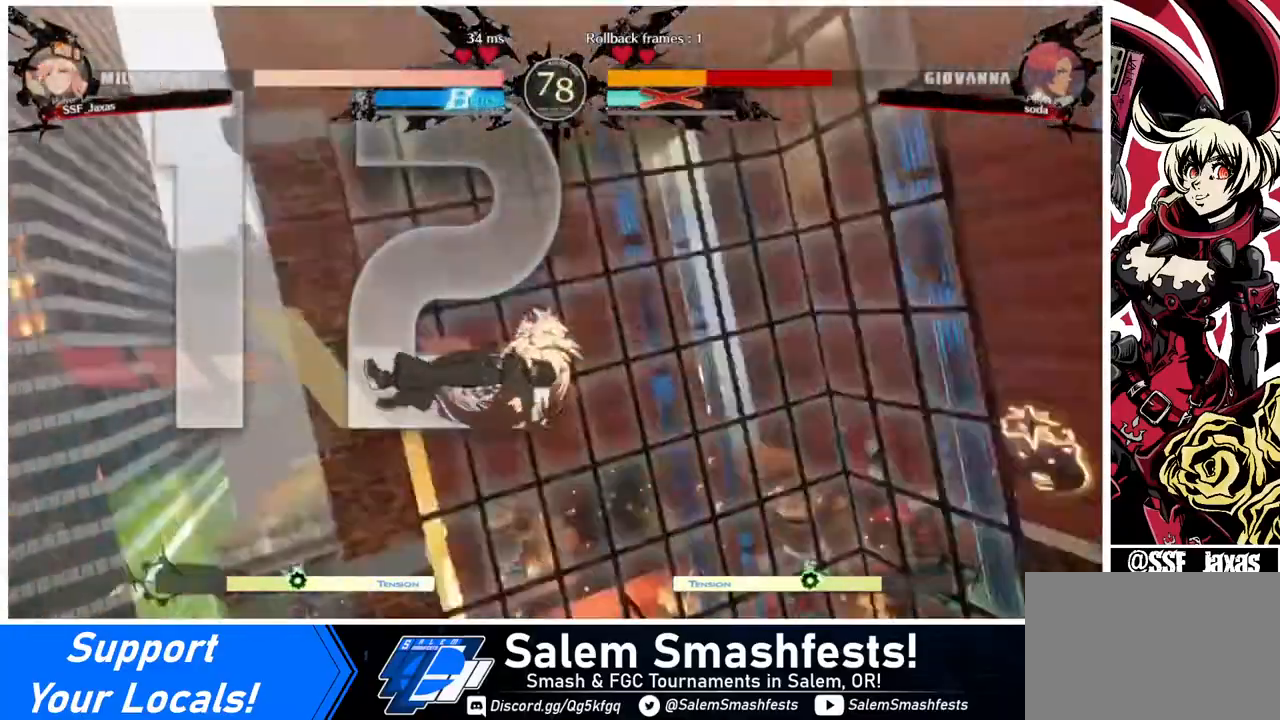
{"buttons": ["DPAD_LEFT"], "events": [[40, "DPAD_LEFT", "up"], [120, "DPAD_DOWN", "up"], [160, "DPAD_LEFT", "down"]]}
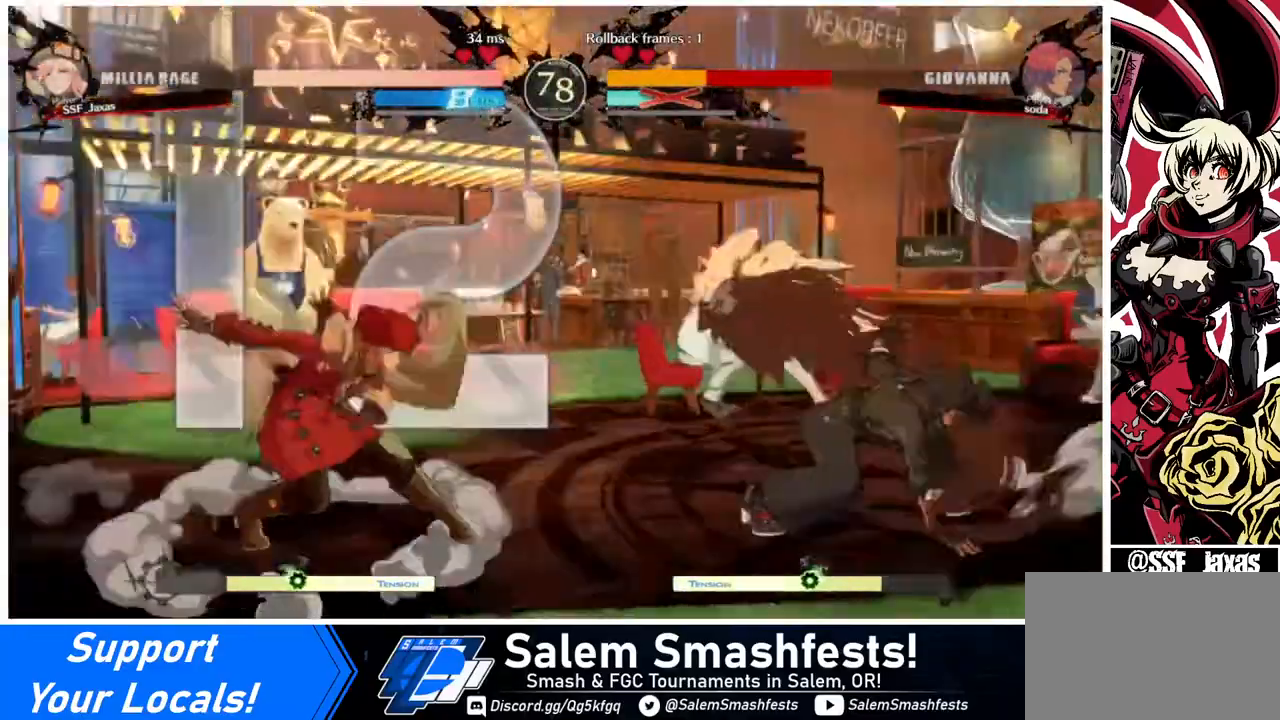
{"buttons": ["DPAD_LEFT"], "events": []}
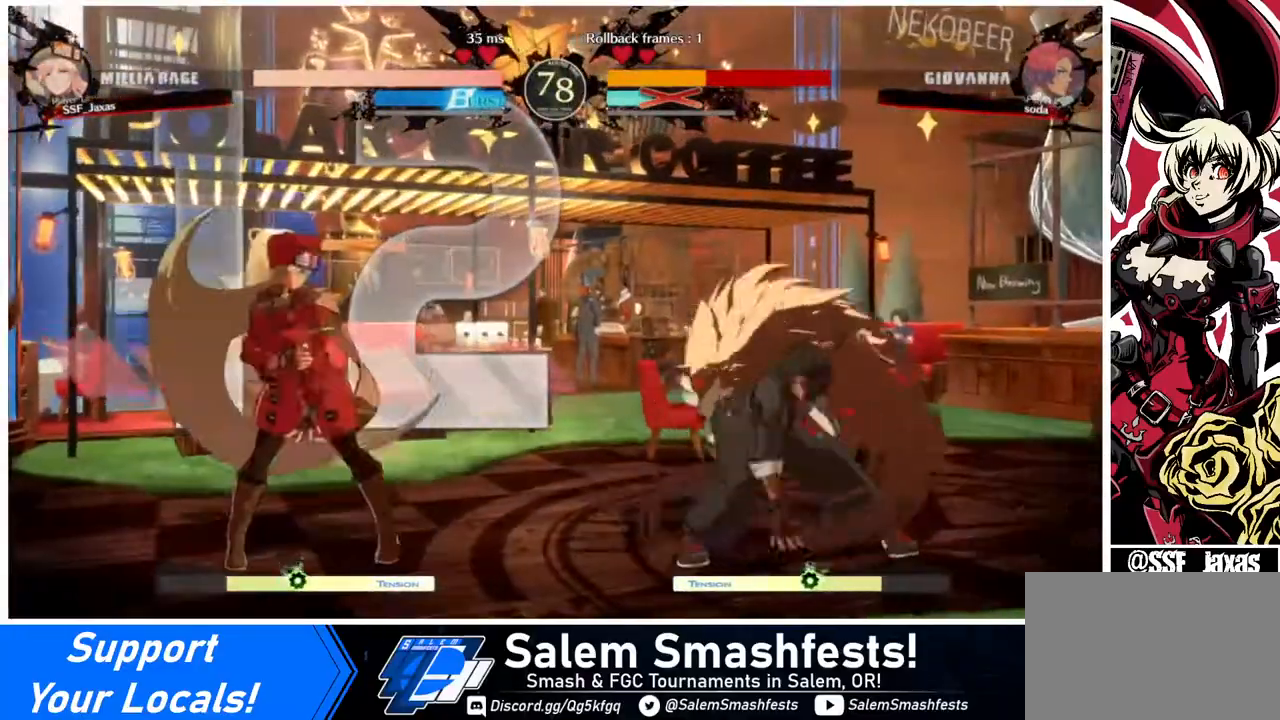
{"buttons": ["DPAD_LEFT"], "events": [[40, "DPAD_DOWN", "down"], [120, "DPAD_LEFT", "up"], [240, "DPAD_DOWN", "up"], [240, "DPAD_LEFT", "down"]]}
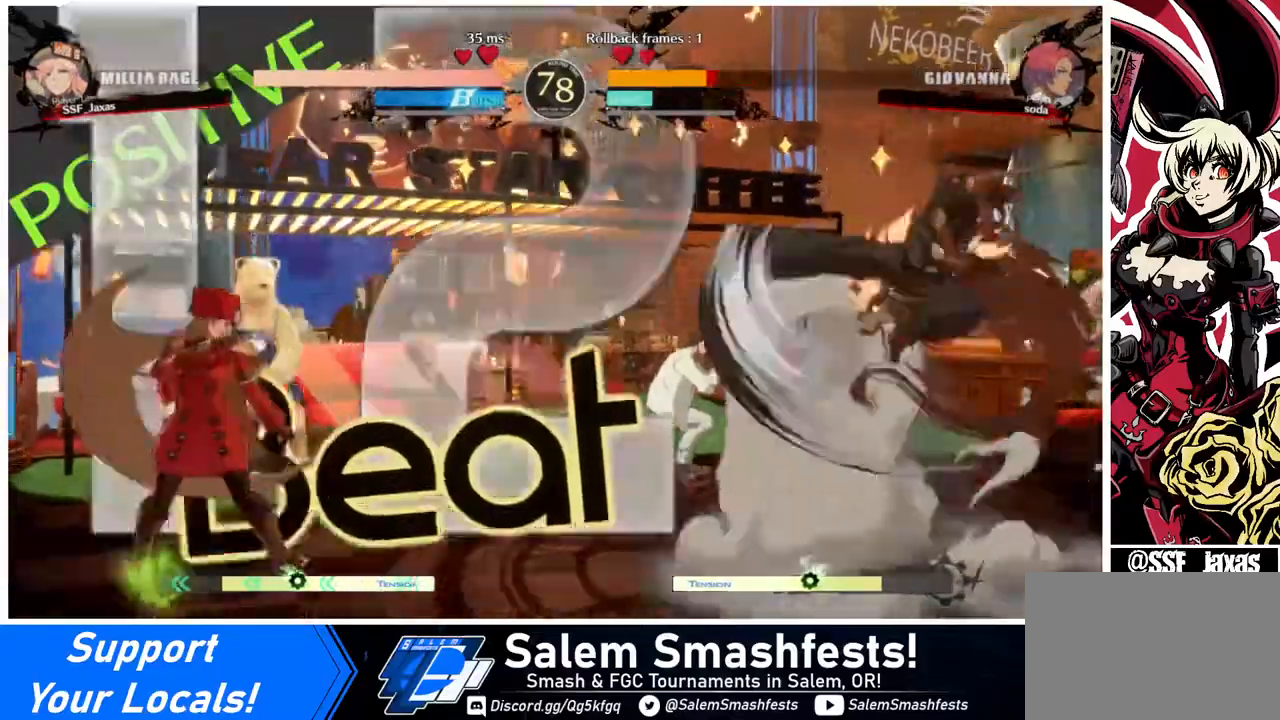
{"buttons": ["DPAD_LEFT"], "events": [[40, "DPAD_LEFT", "up"], [40, "DPAD_RIGHT", "down"], [400, "DPAD_LEFT", "down"], [400, "DPAD_RIGHT", "up"]]}
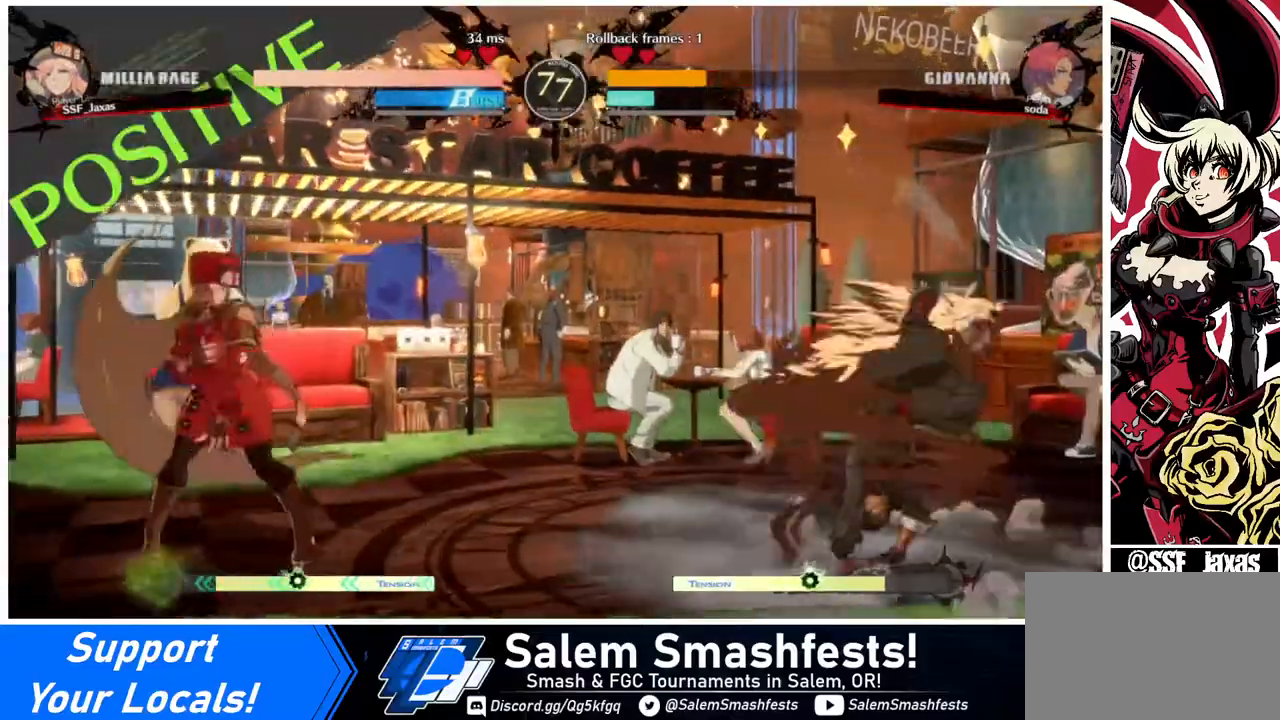
{"buttons": ["TRIANGLE", "DPAD_LEFT"], "events": [[40, "DPAD_UP", "down"], [120, "DPAD_UP", "up"], [520, "TRIANGLE", "down"]]}
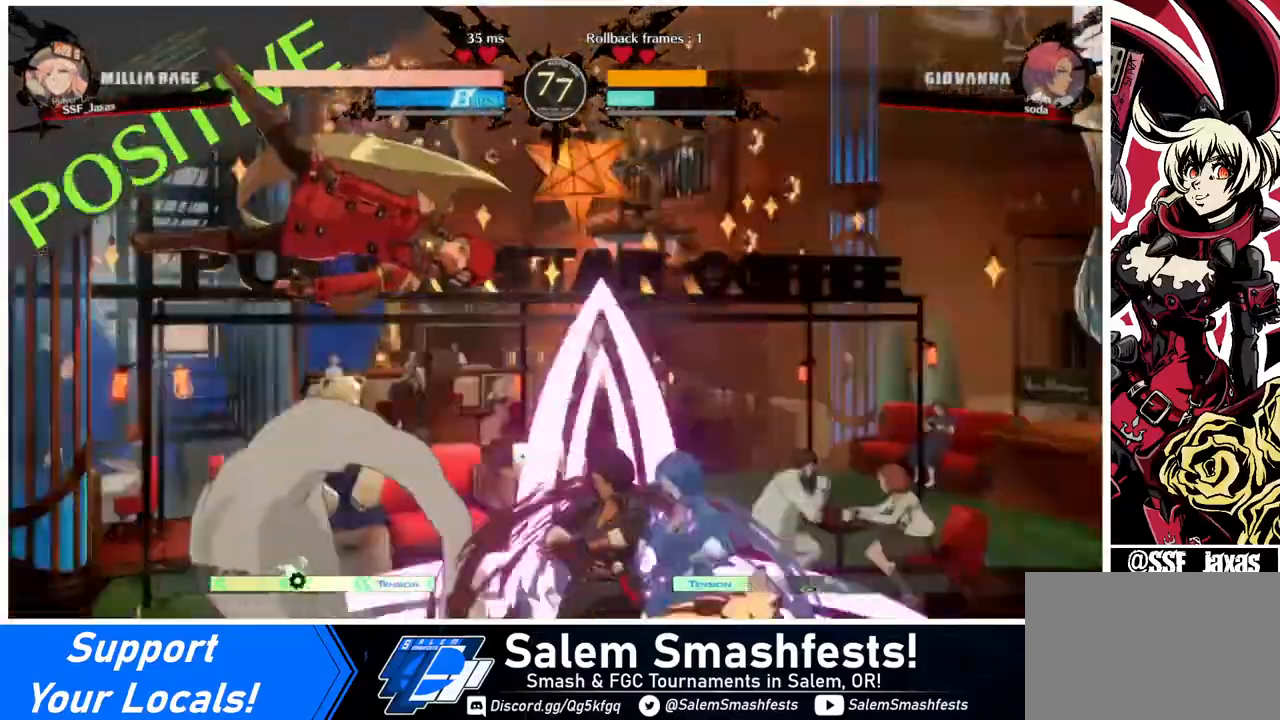
{"buttons": ["DPAD_LEFT"], "events": [[80, "TRIANGLE", "up"], [280, "DPAD_LEFT", "up"], [320, "DPAD_LEFT", "down"]]}
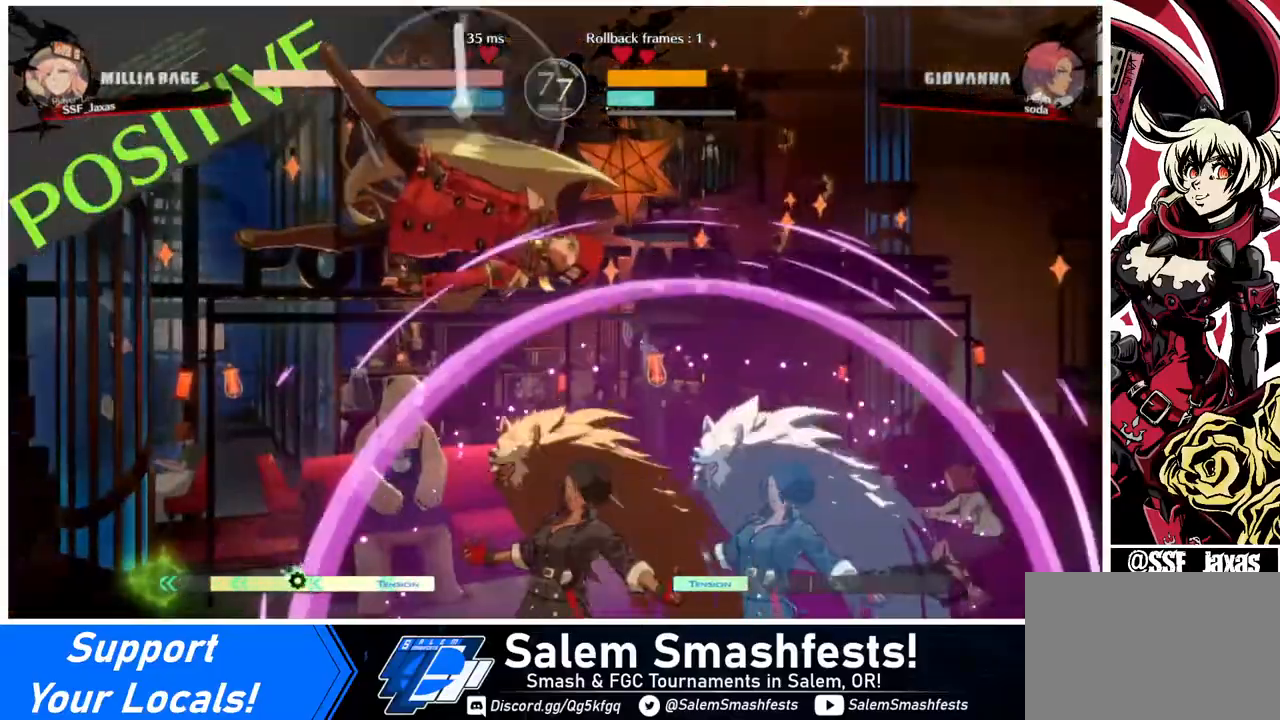
{"buttons": ["DPAD_DOWN", "DPAD_LEFT"], "events": [[80, "TRIANGLE", "down"], [160, "TRIANGLE", "up"], [280, "DPAD_DOWN", "down"], [440, "TRIANGLE", "down"], [480, "TRIANGLE", "up"]]}
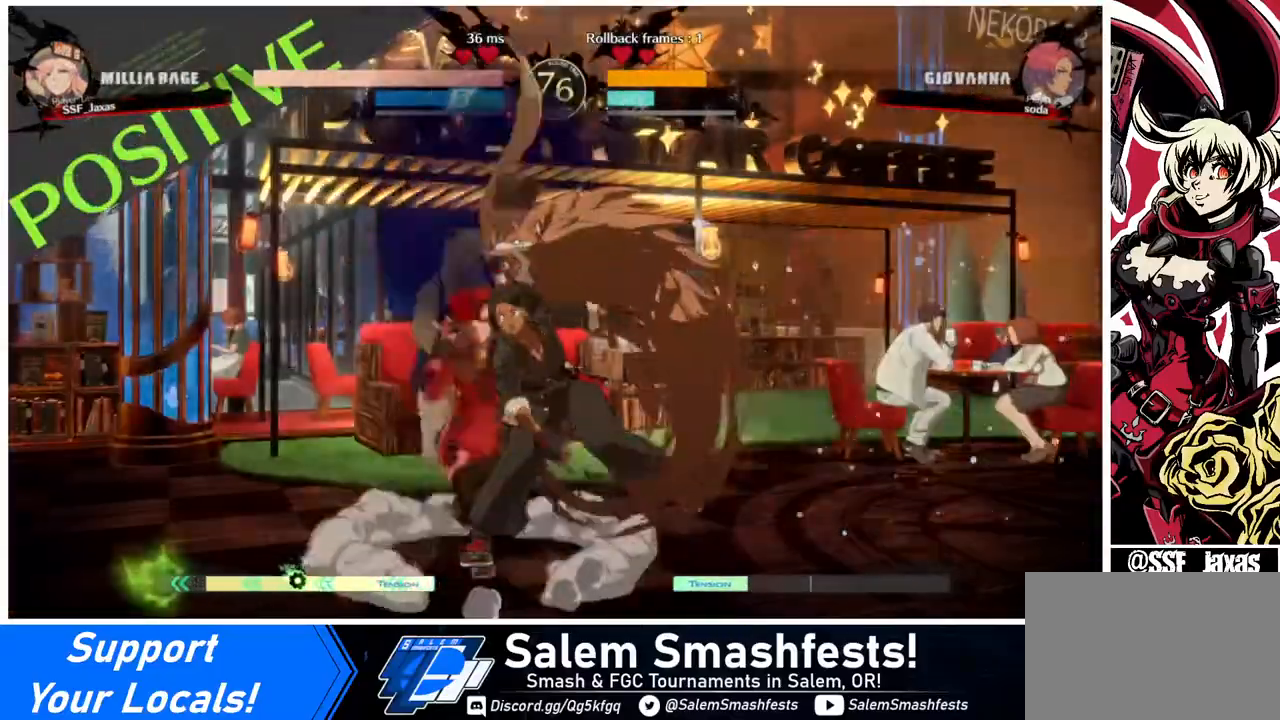
{"buttons": ["R2", "DPAD_DOWN", "DPAD_LEFT"], "events": [[120, "SQUARE", "down"], [280, "SQUARE", "up"], [360, "R2", "down"]]}
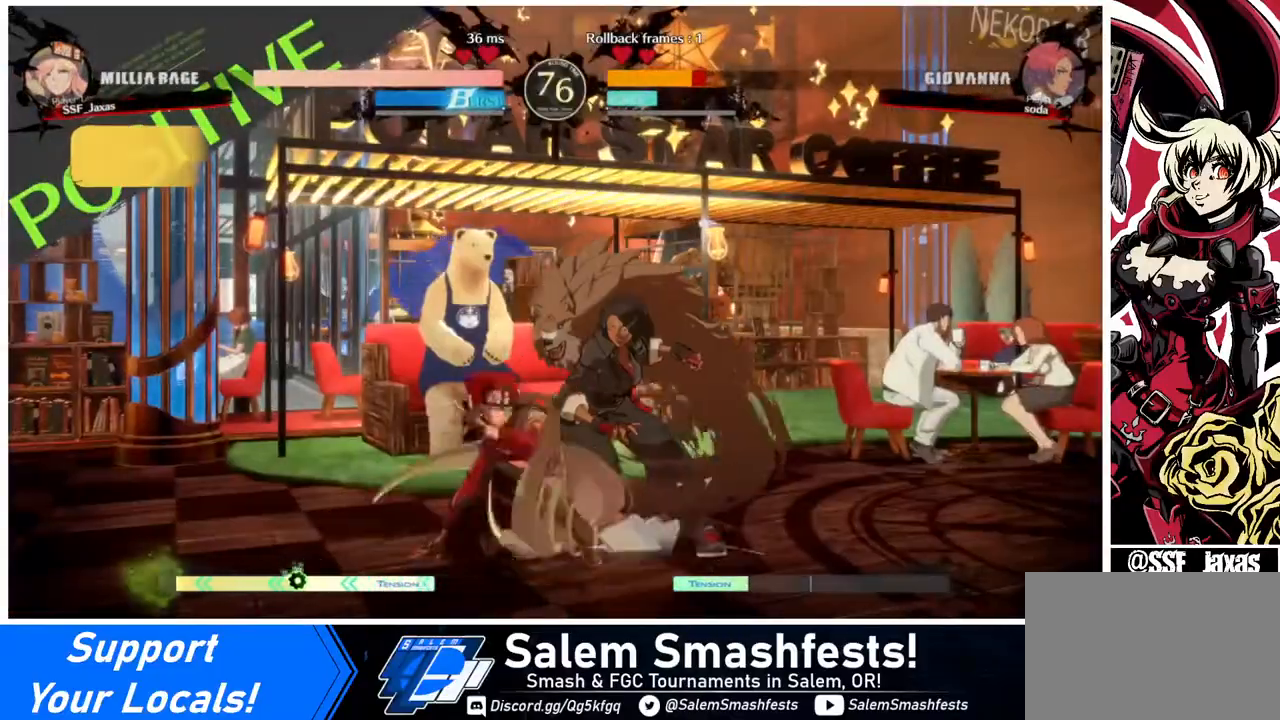
{"buttons": ["DPAD_LEFT"], "events": [[40, "DPAD_DOWN", "up"], [40, "DPAD_LEFT", "up"], [40, "R2", "up"], [160, "DPAD_DOWN", "down"], [240, "DPAD_DOWN", "up"], [240, "DPAD_RIGHT", "down"], [280, "DPAD_RIGHT", "up"], [280, "R1", "down"], [440, "R1", "up"], [520, "DPAD_LEFT", "down"]]}
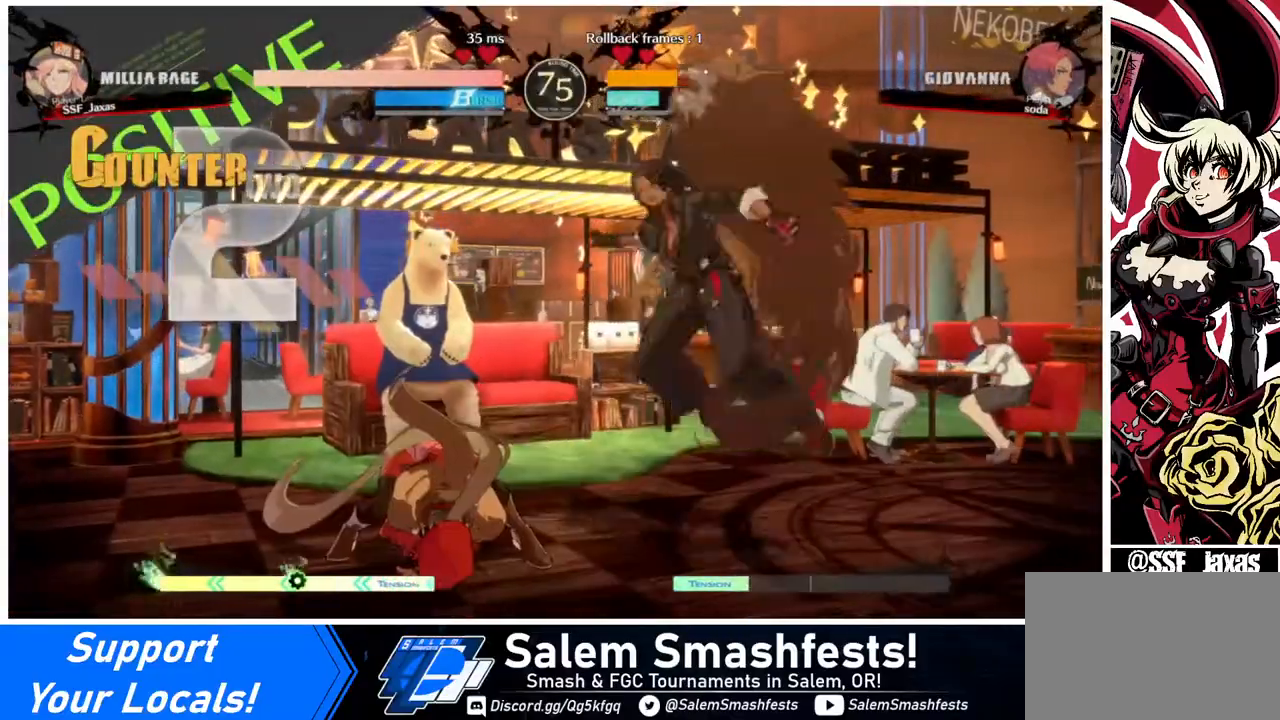
{"buttons": [], "events": [[200, "DPAD_LEFT", "up"]]}
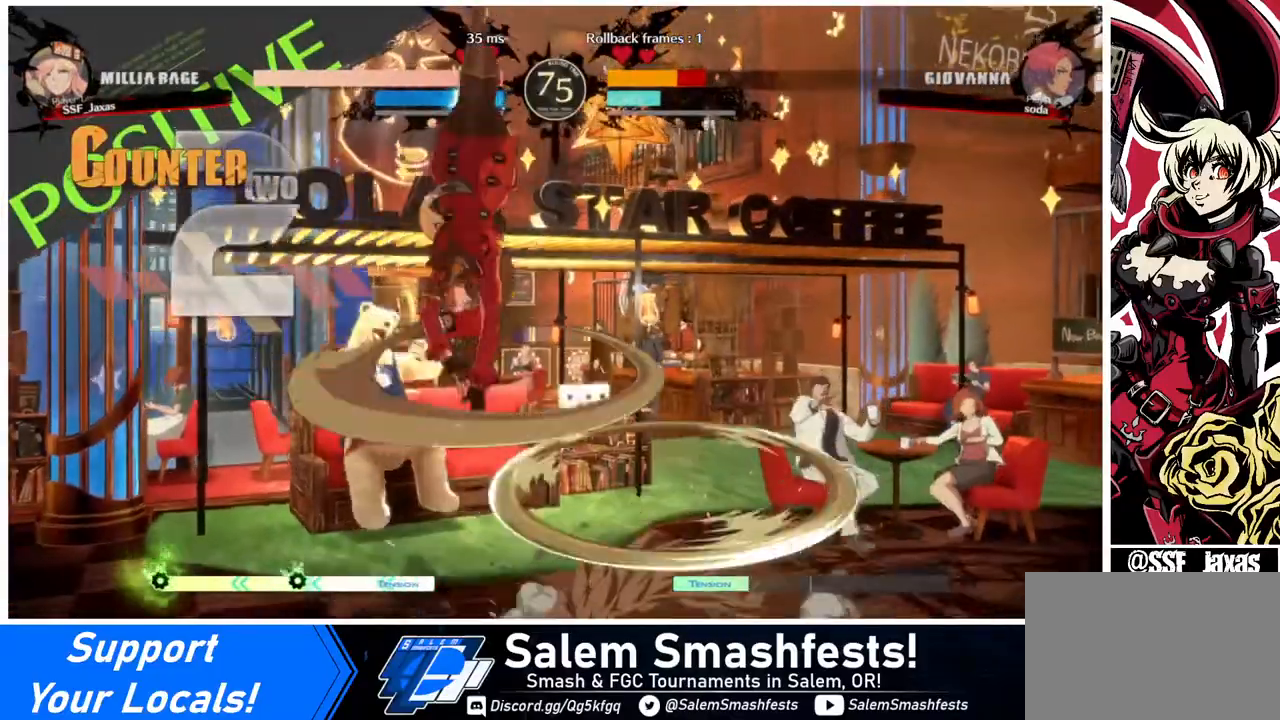
{"buttons": ["SQUARE", "DPAD_DOWN"], "events": [[360, "DPAD_DOWN", "down"], [480, "SQUARE", "down"]]}
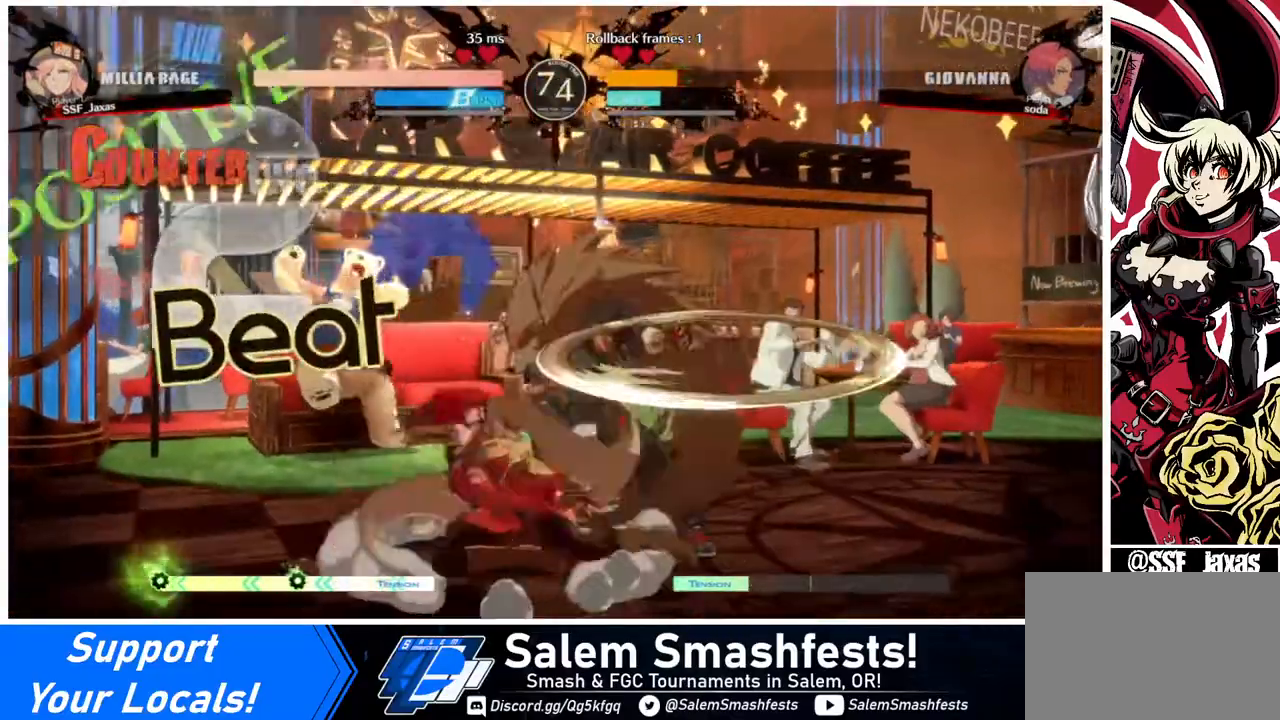
{"buttons": ["DPAD_RIGHT"], "events": [[120, "SQUARE", "up"], [320, "DPAD_DOWN", "up"], [440, "DPAD_RIGHT", "down"]]}
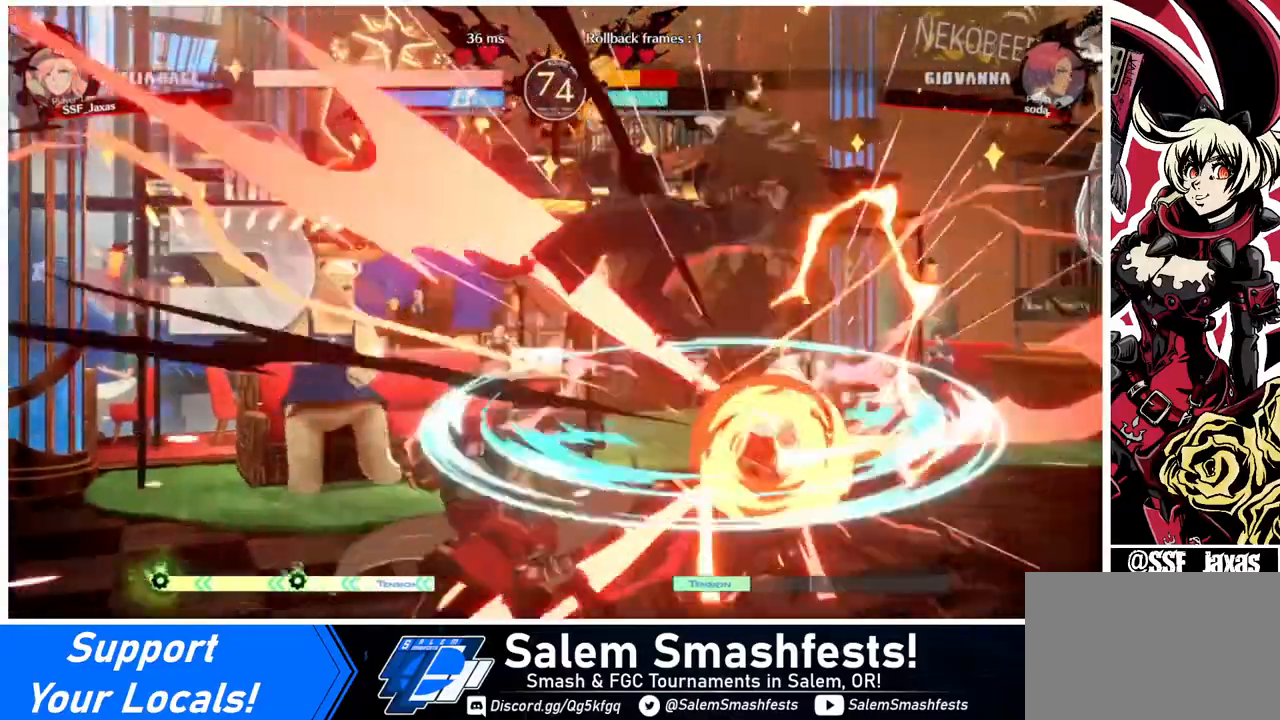
{"buttons": [], "events": [[120, "DPAD_RIGHT", "up"], [160, "TRIANGLE", "down"], [240, "TRIANGLE", "up"]]}